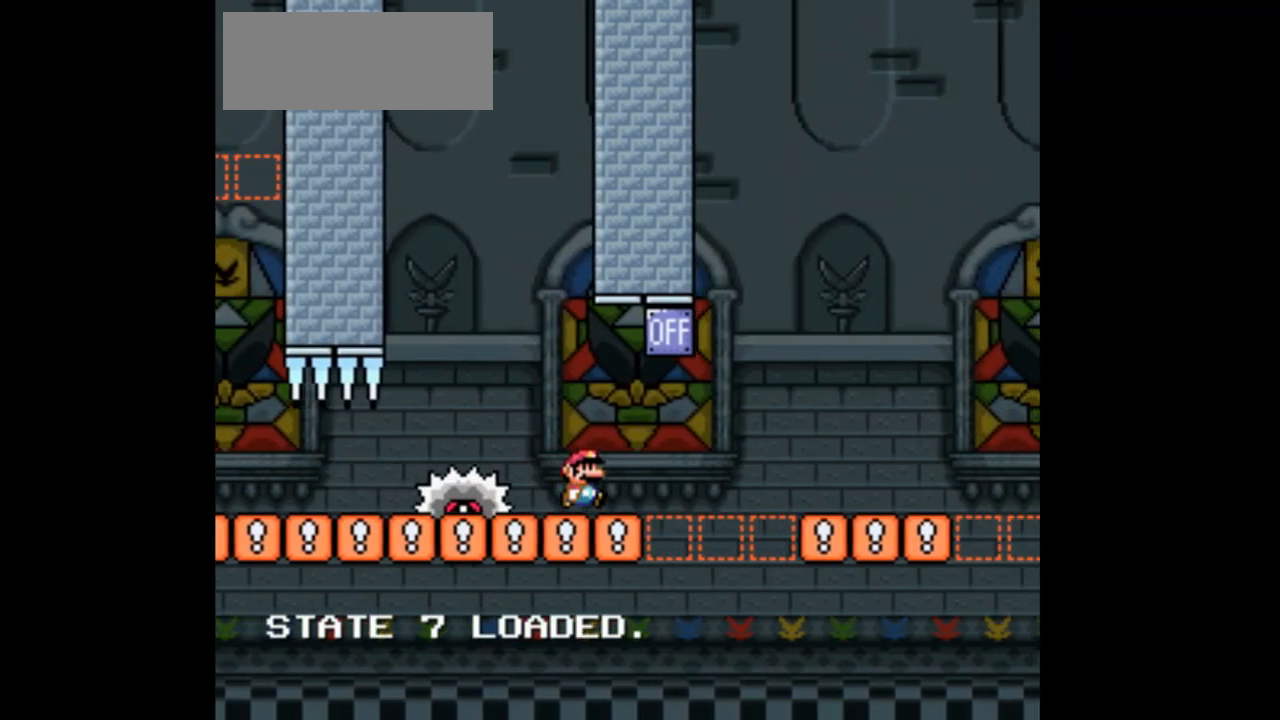
Gameplay with a controller (Nintendo layout); each line is a JSON object with the inputs held at the frame after it (dt_ms = milliseconds from this image to that frame). "events" lists button and stick changes between this image and that frame as [ms after this image, input, new state], when the widget could be followed in between. Not read: B L3 R1 R3 Y.
{"dt_ms": 500, "buttons": ["A", "X"]}
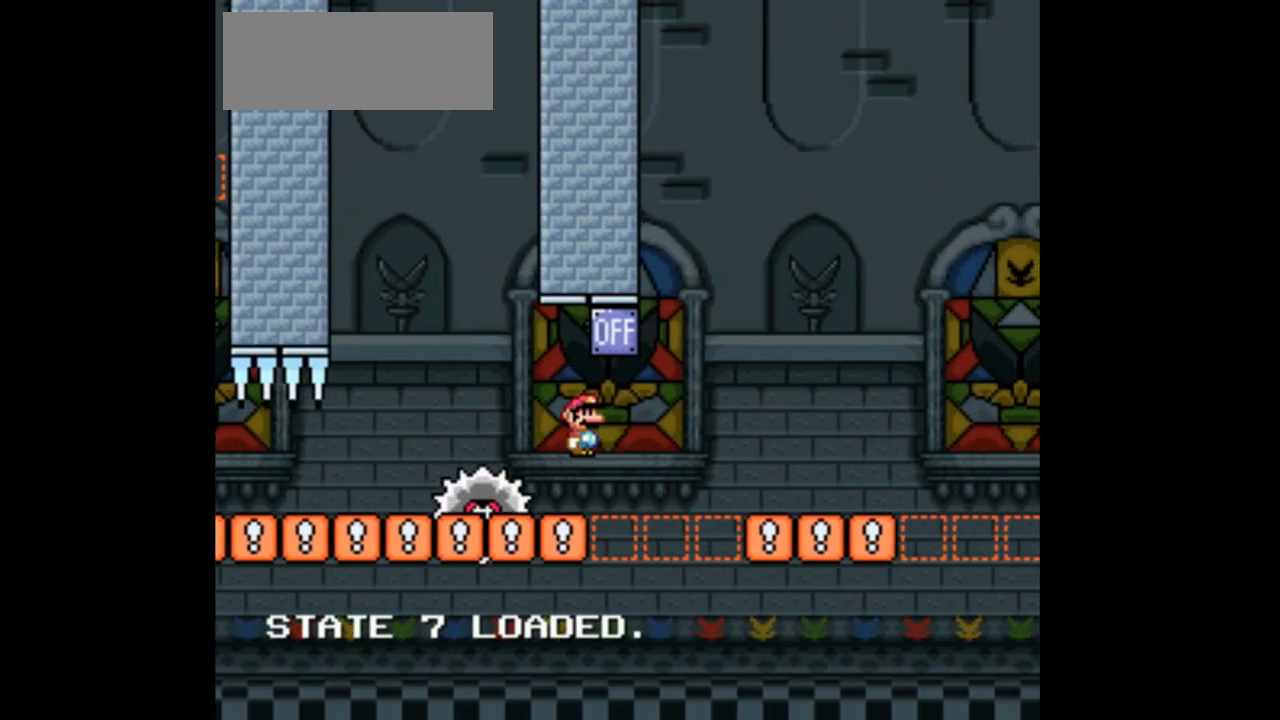
{"dt_ms": 500, "buttons": ["X", "DPAD_LEFT"], "events": [[100, "DPAD_LEFT", "down"], [200, "L1", "down"], [267, "L1", "up"], [433, "A", "up"]]}
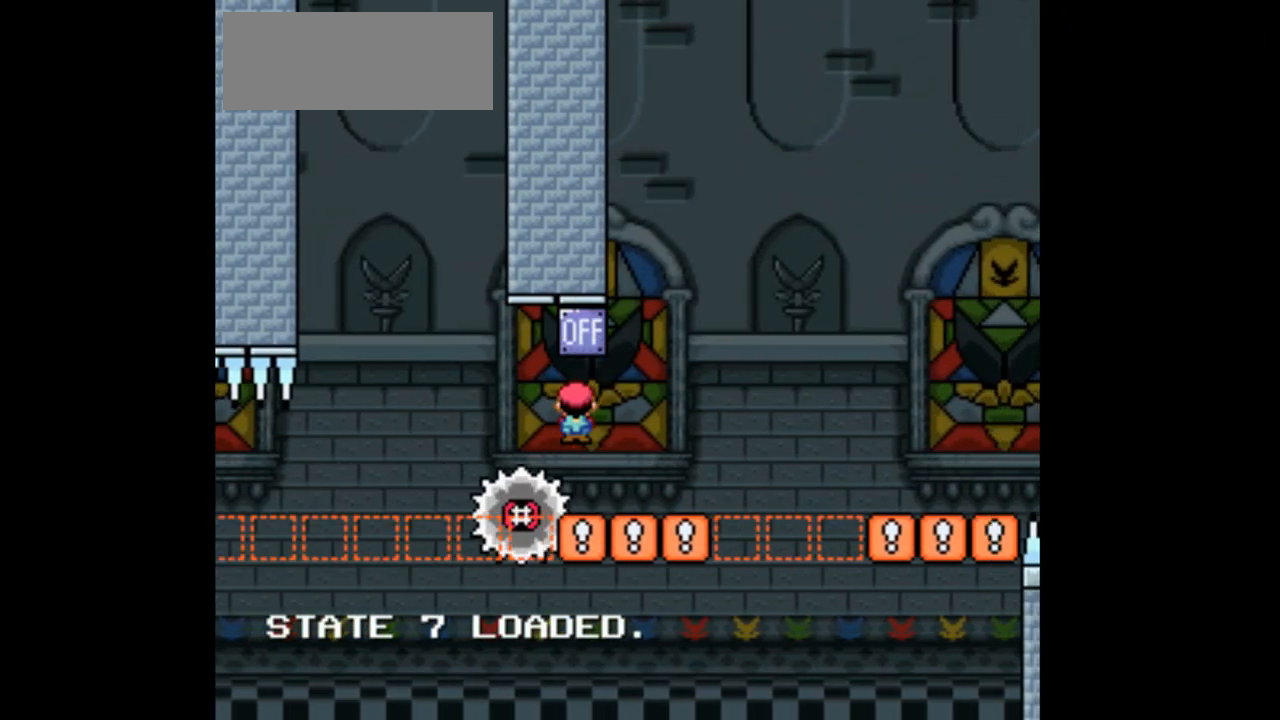
{"dt_ms": 500, "buttons": ["X"], "events": [[33, "DPAD_LEFT", "up"], [167, "DPAD_RIGHT", "down"], [400, "DPAD_RIGHT", "up"]]}
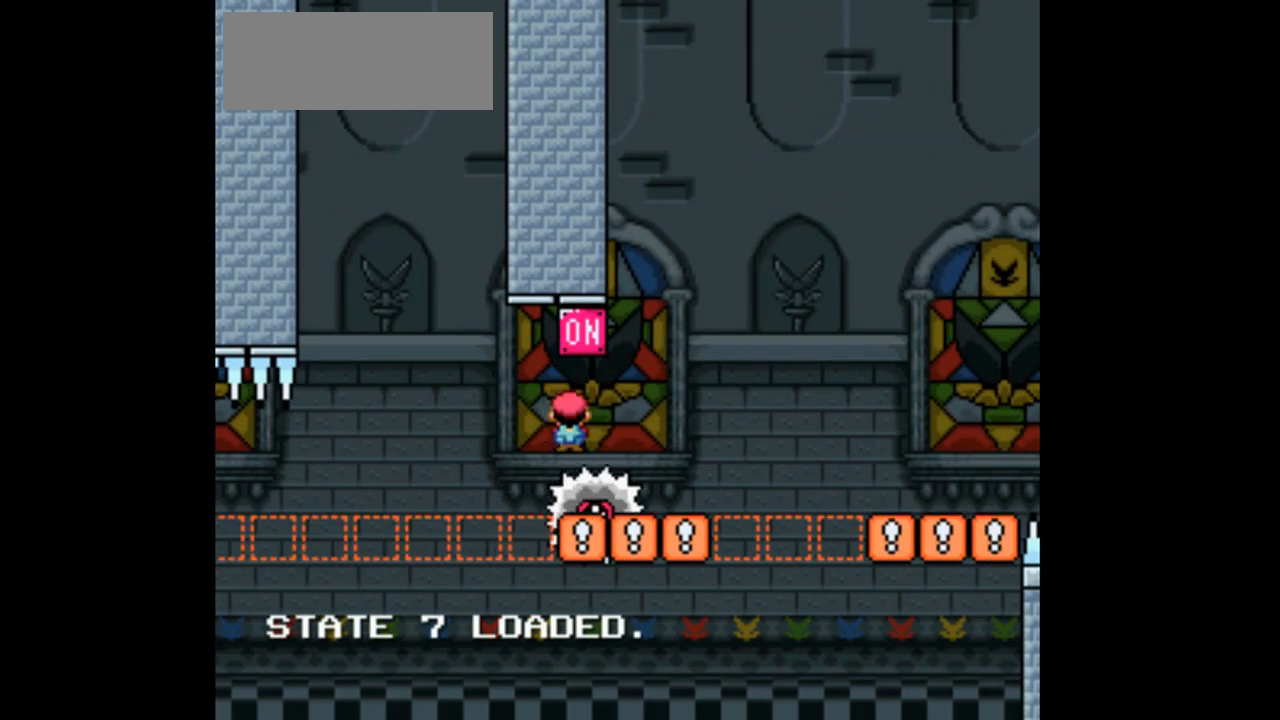
{"dt_ms": 500, "buttons": ["A", "X"], "events": [[200, "DPAD_LEFT", "down"], [267, "DPAD_LEFT", "up"], [367, "A", "down"], [433, "DPAD_RIGHT", "down"], [500, "DPAD_RIGHT", "up"]]}
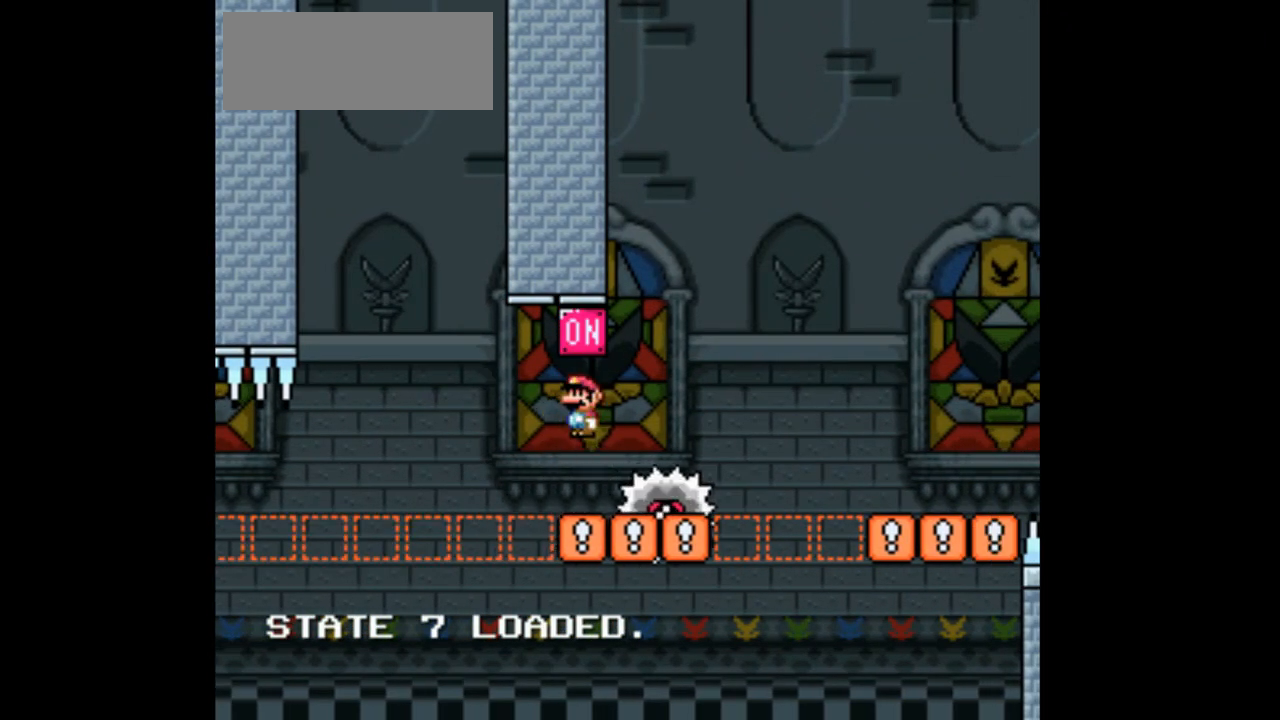
{"dt_ms": 500, "buttons": ["X"]}
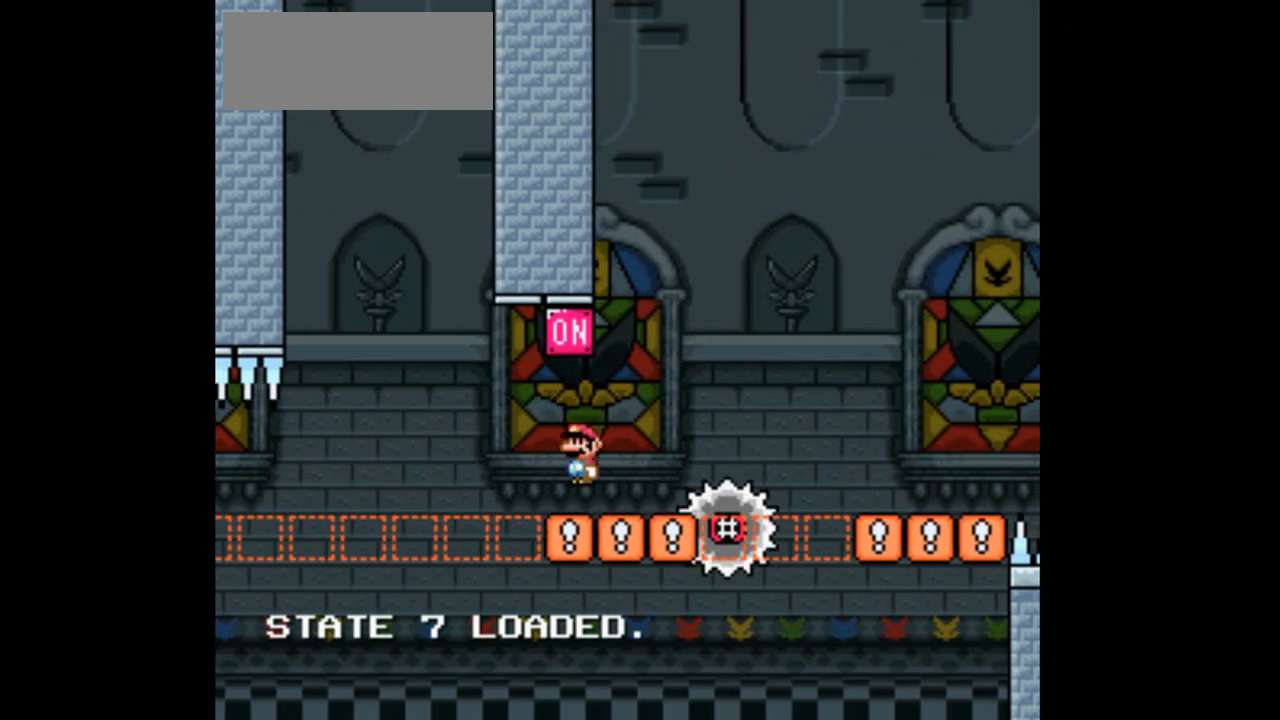
{"dt_ms": 500, "buttons": ["A", "X", "DPAD_LEFT"], "events": [[167, "A", "down"], [167, "DPAD_LEFT", "down"]]}
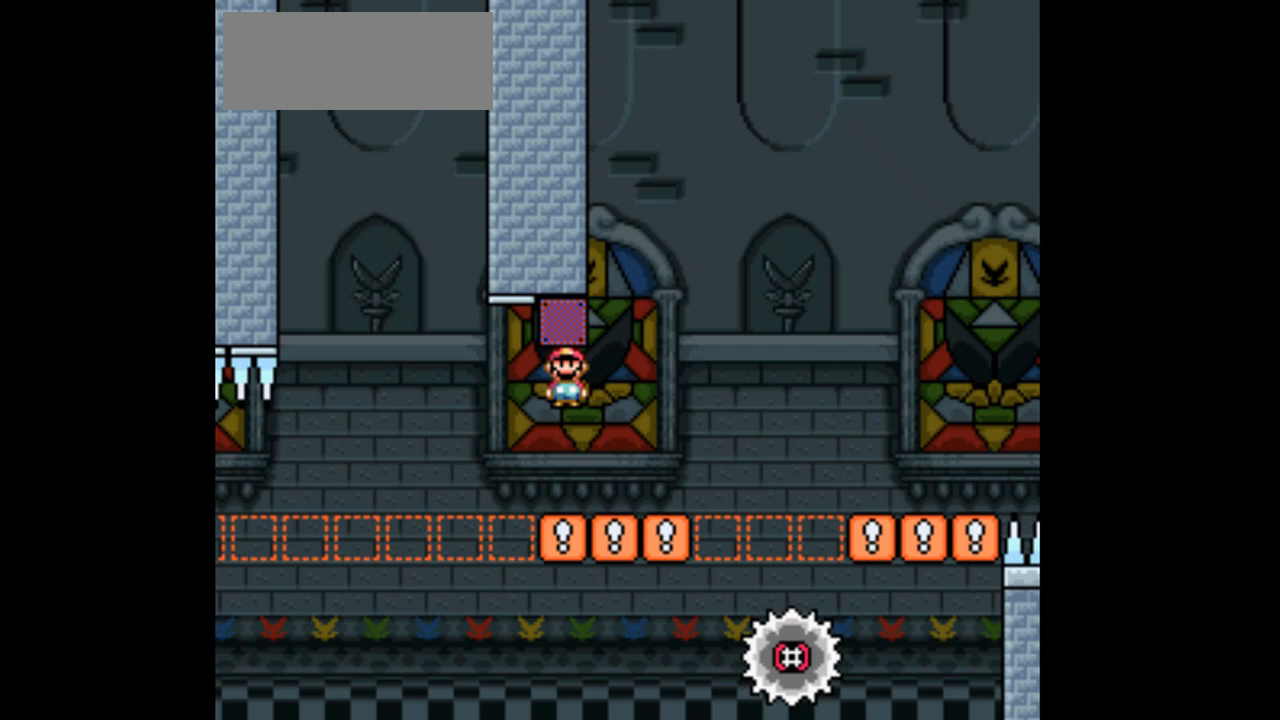
{"dt_ms": 1000, "buttons": ["X", "DPAD_RIGHT"]}
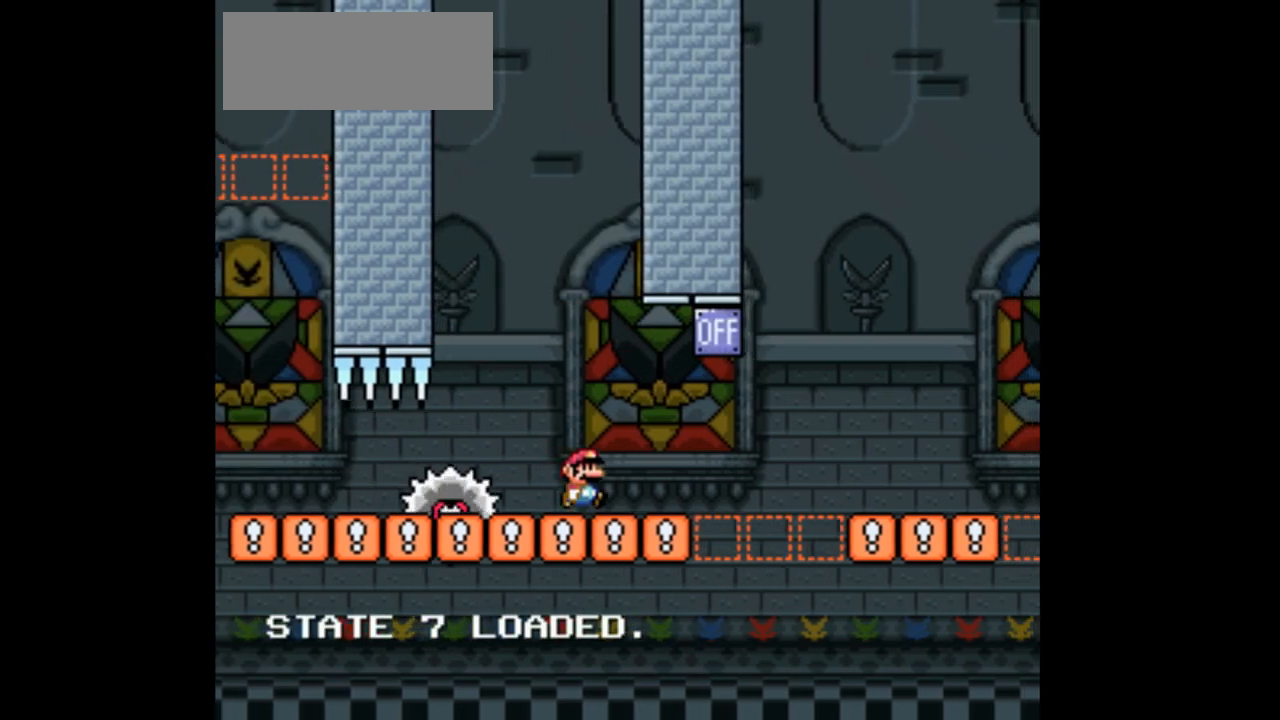
{"dt_ms": 500, "buttons": ["X"], "events": [[100, "DPAD_RIGHT", "up"]]}
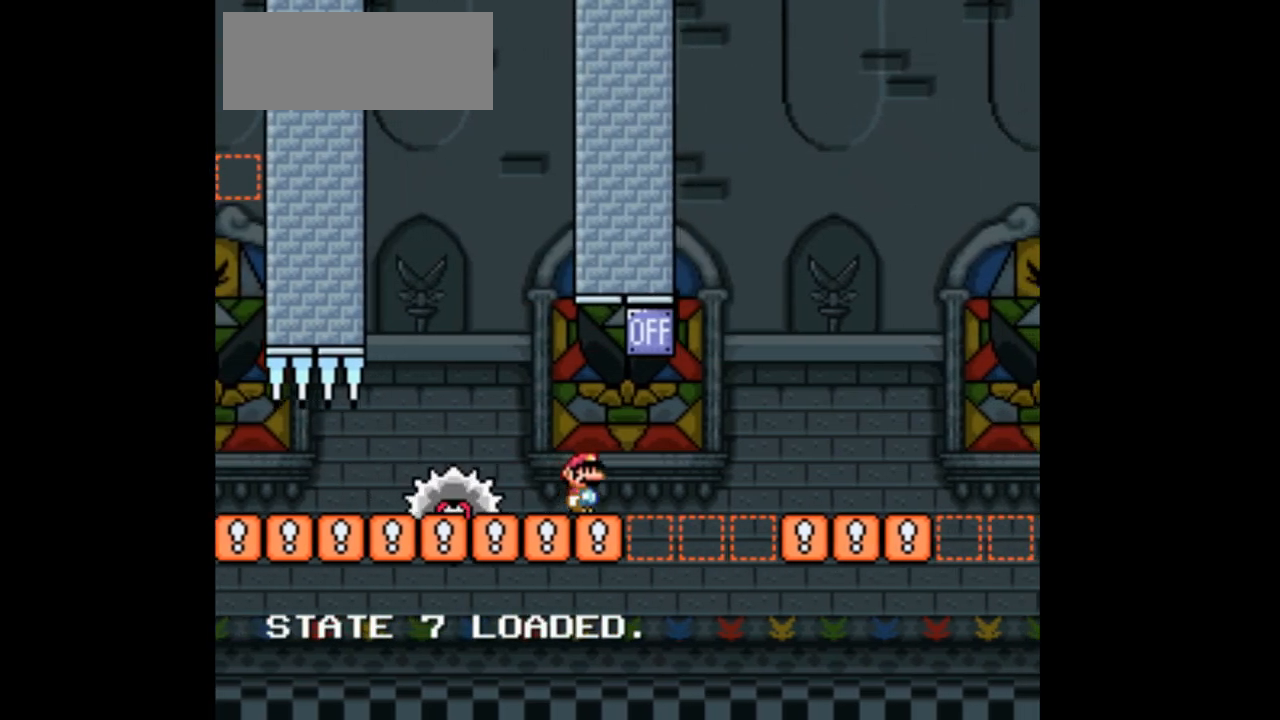
{"dt_ms": 500, "buttons": ["A", "X"]}
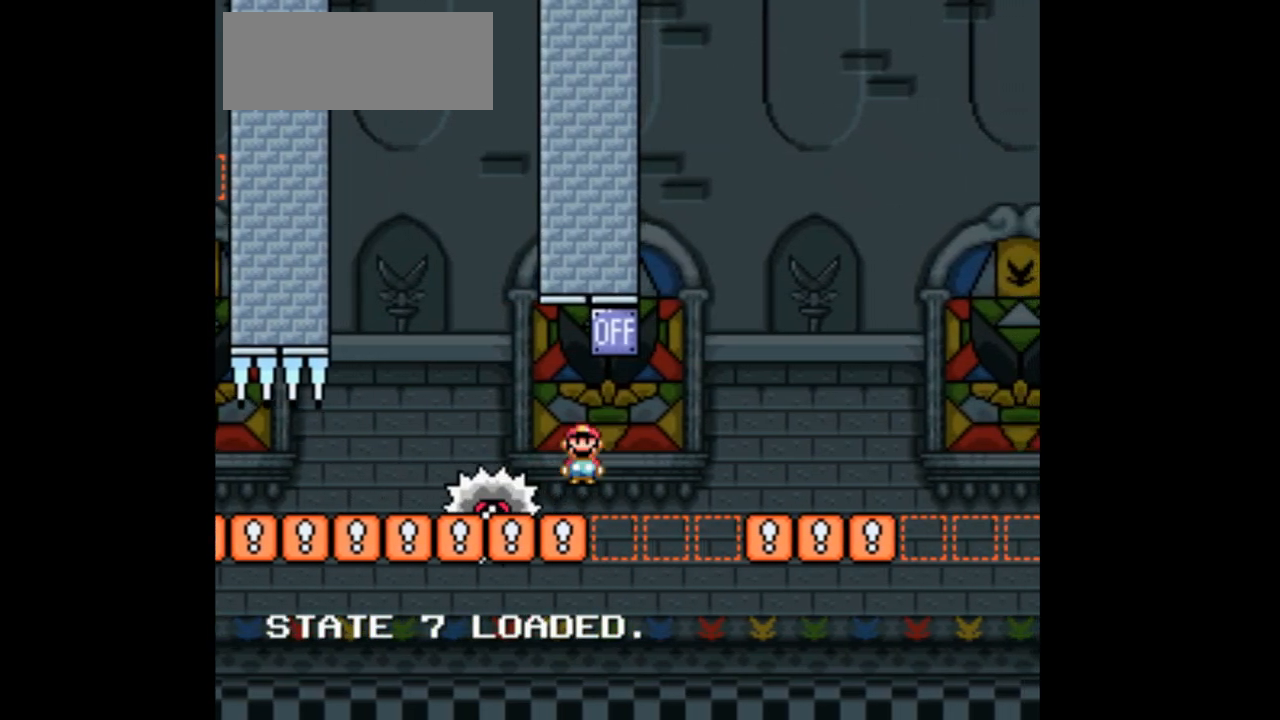
{"dt_ms": 500, "buttons": ["X"], "events": [[33, "L1", "down"], [100, "L1", "up"], [167, "DPAD_LEFT", "down"], [267, "A", "up"], [367, "DPAD_LEFT", "up"]]}
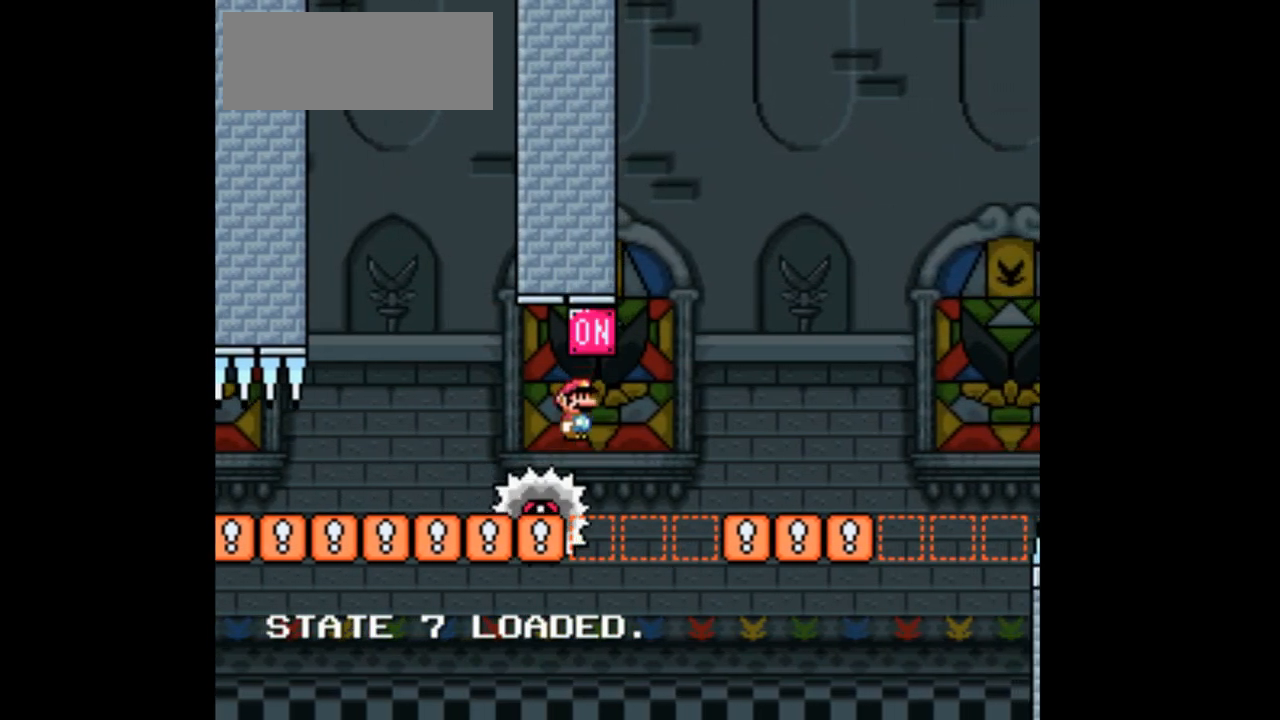
{"dt_ms": 500, "buttons": ["X", "DPAD_RIGHT"], "events": [[300, "DPAD_RIGHT", "down"]]}